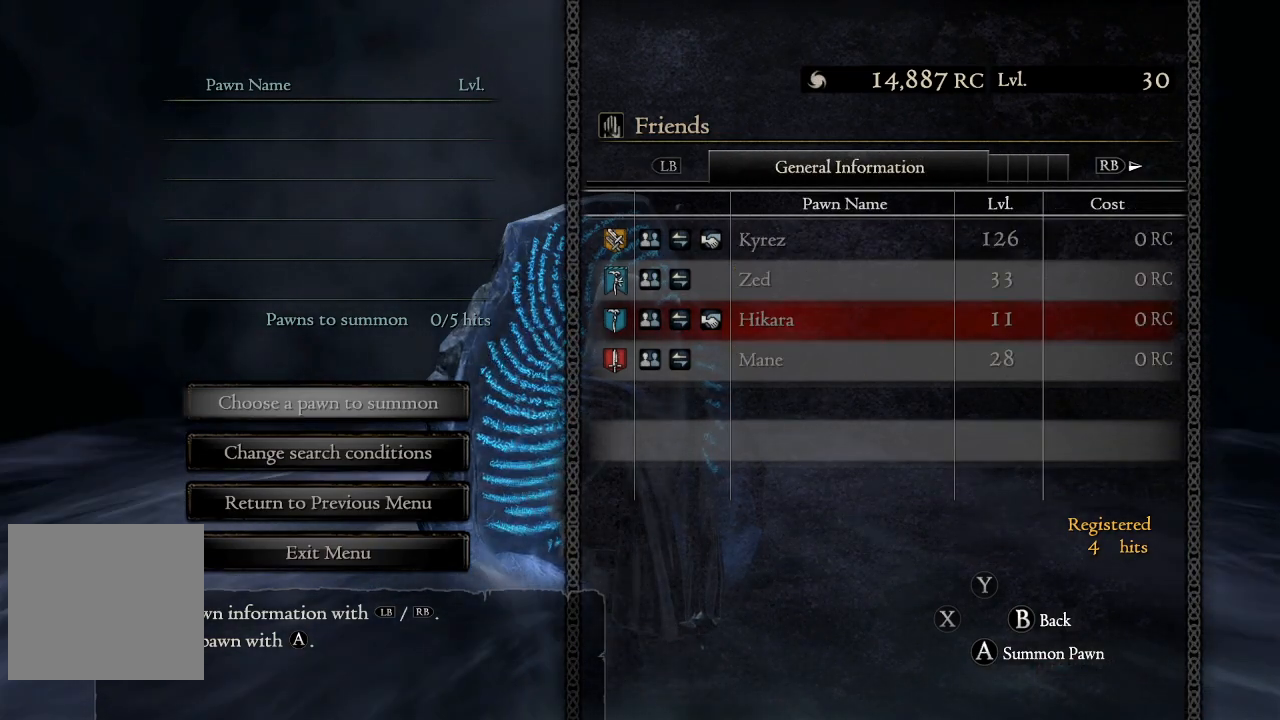
Gameplay with a controller (Xbox layout); each line is a JSON object with the inputs held at the frame after it. "events" lists button and stick changes between this image and that frame as [ms after this image, input, new state], when the widget could be followed in between.
{"buttons": [], "left_stick": "center", "right_stick": "center", "events": []}
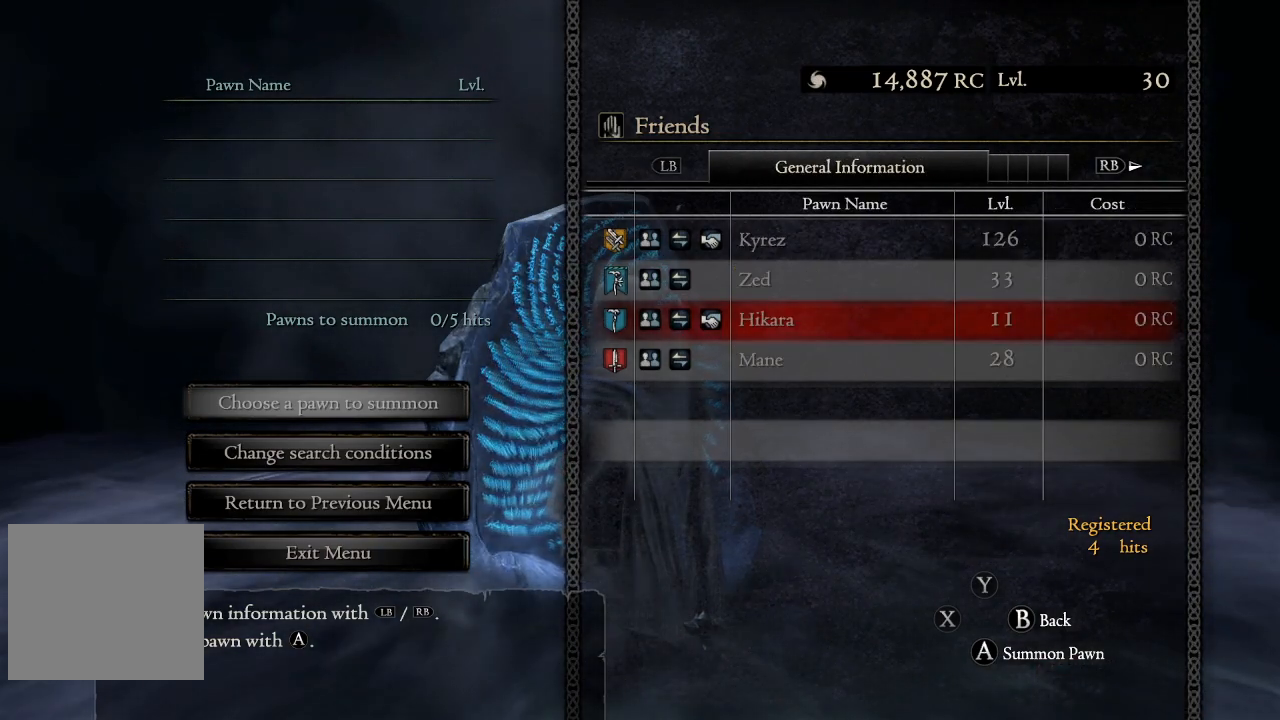
{"buttons": [], "left_stick": "center", "right_stick": "center", "events": []}
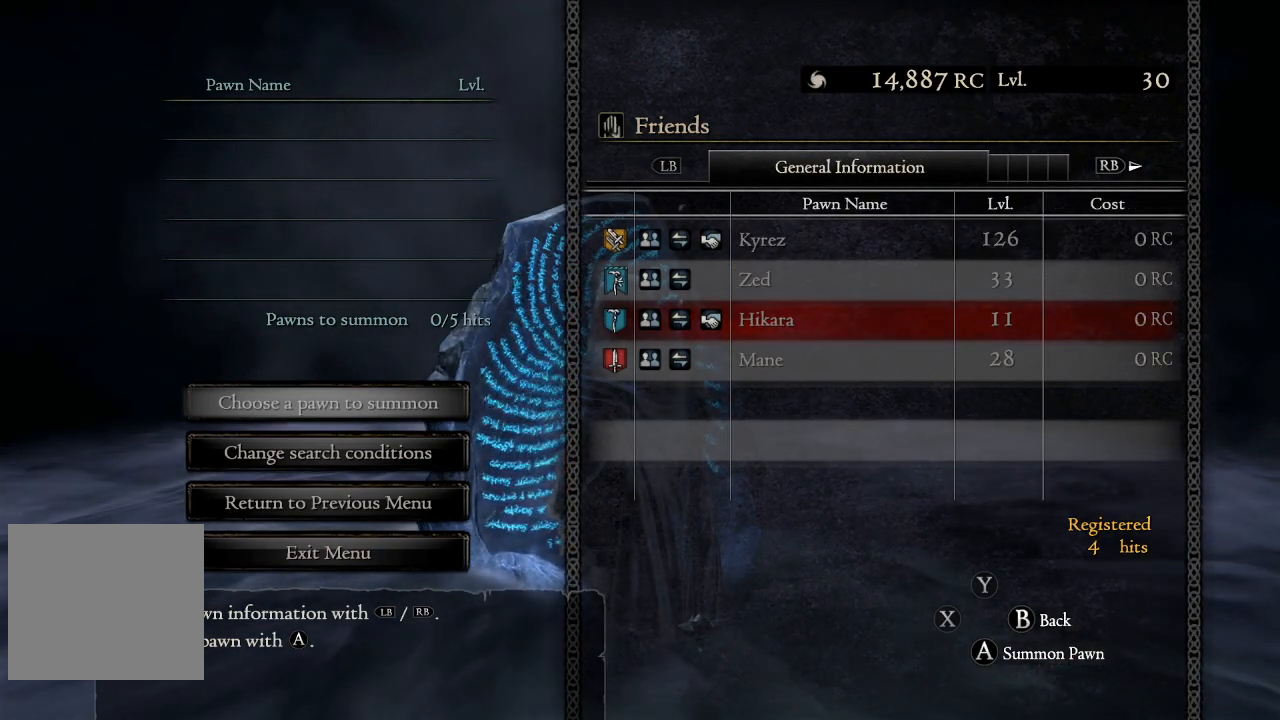
{"buttons": [], "left_stick": "center", "right_stick": "center", "events": []}
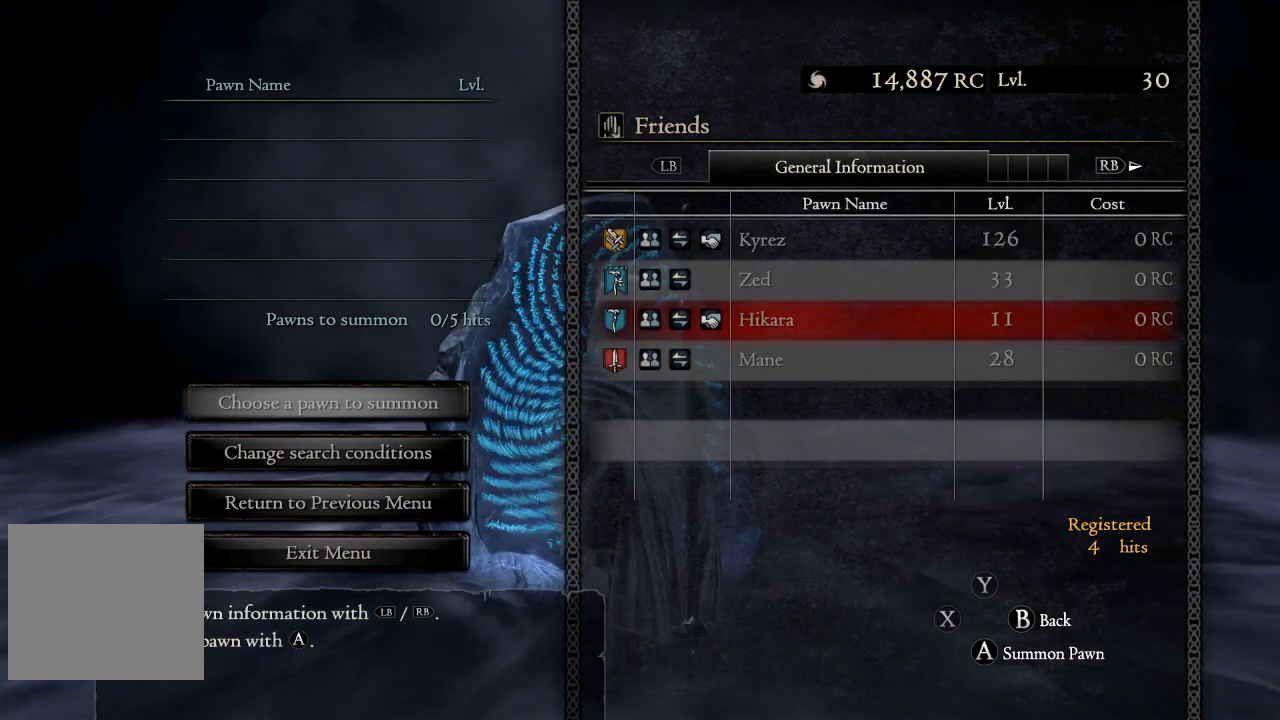
{"buttons": [], "left_stick": "center", "right_stick": "center", "events": []}
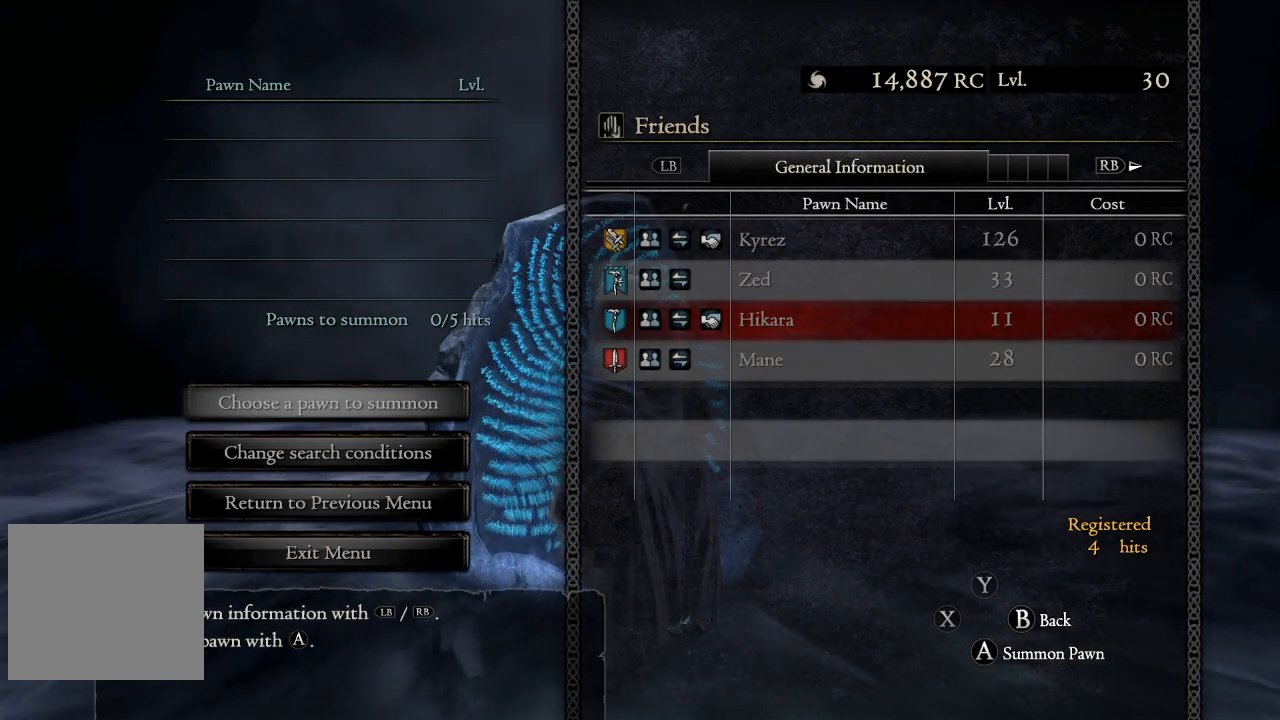
{"buttons": [], "left_stick": "center", "right_stick": "center", "events": [[67, "B", "down"], [217, "B", "up"]]}
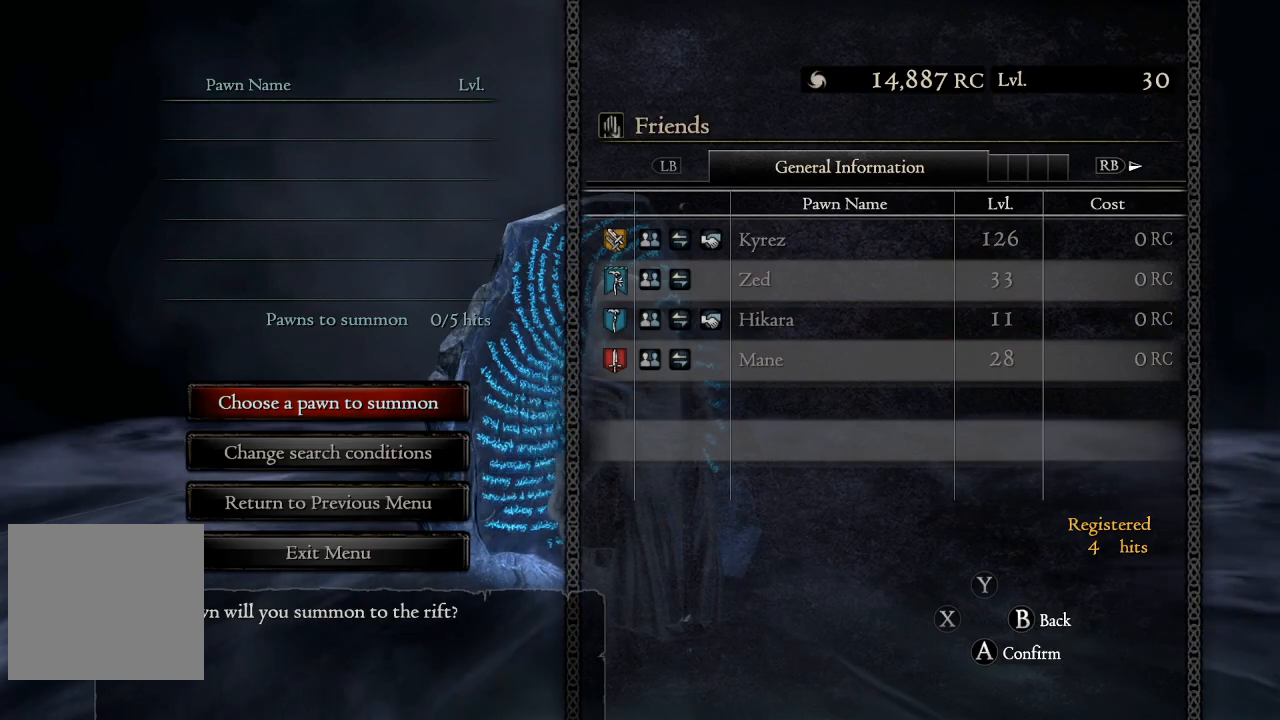
{"buttons": [], "left_stick": "center", "right_stick": "center", "events": [[167, "B", "down"], [267, "B", "up"]]}
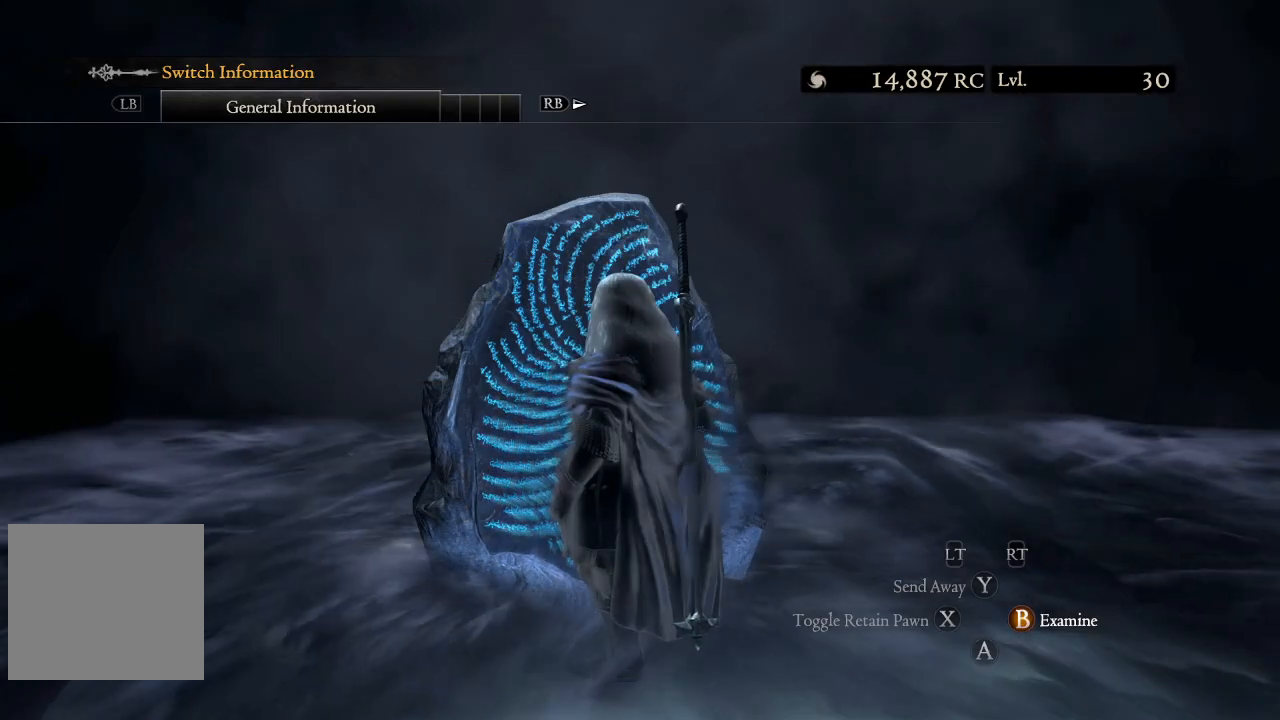
{"buttons": [], "left_stick": "down-left", "right_stick": "left", "events": [[300, "left_stick", "left"], [417, "left_stick", "down-left"], [467, "right_stick", "left"]]}
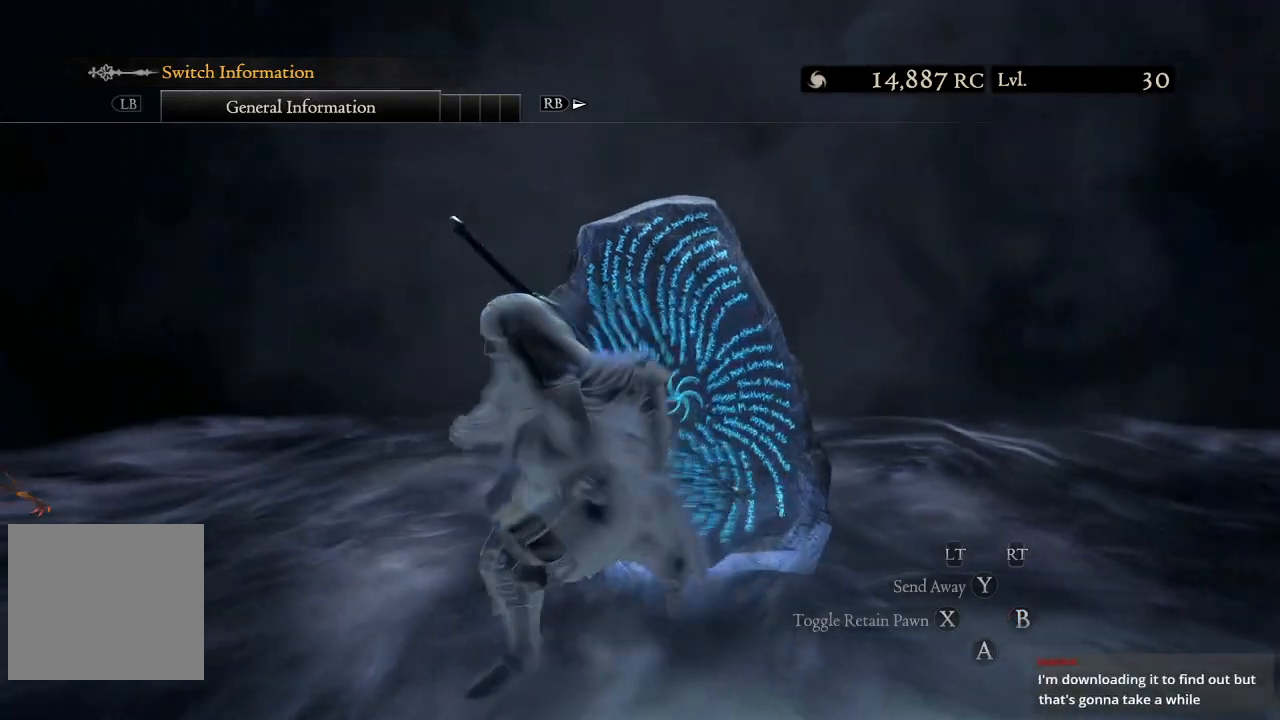
{"buttons": [], "left_stick": "down-left", "right_stick": "left", "events": []}
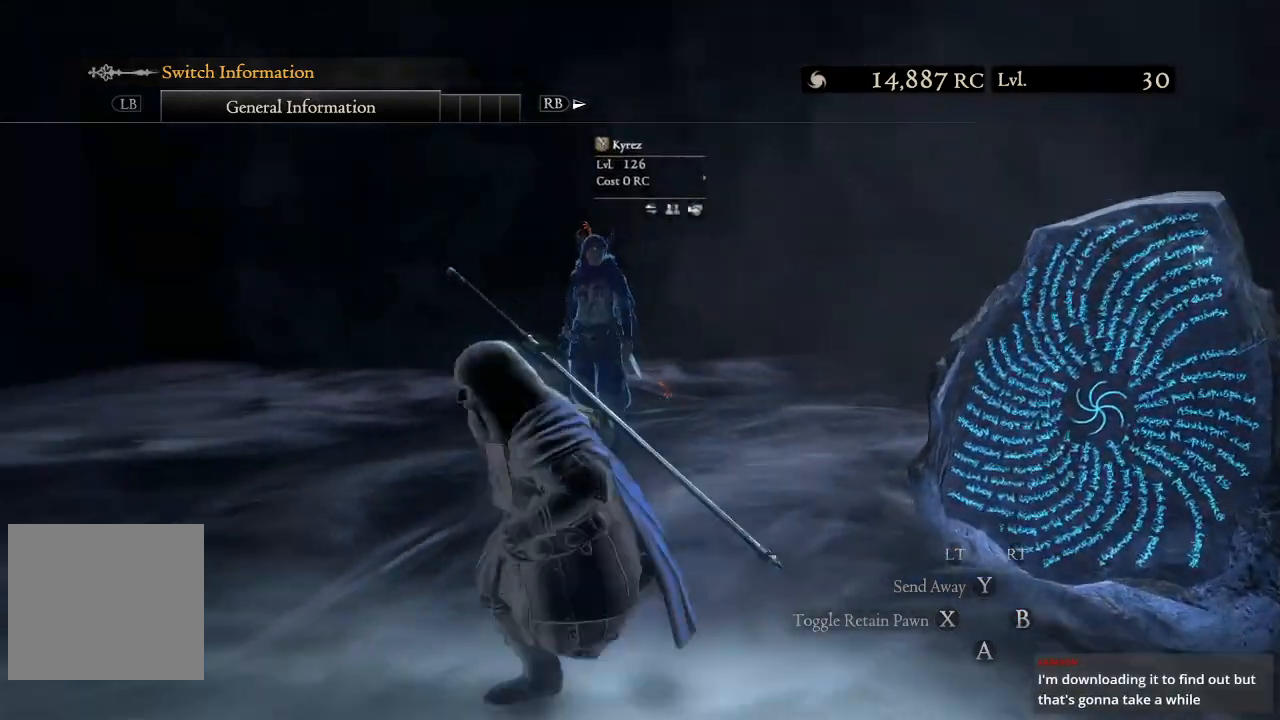
{"buttons": [], "left_stick": "up-right", "right_stick": "up-right", "events": [[67, "left_stick", "up-left"], [117, "right_stick", "center"], [250, "left_stick", "up"], [383, "left_stick", "up-right"], [400, "right_stick", "up-right"]]}
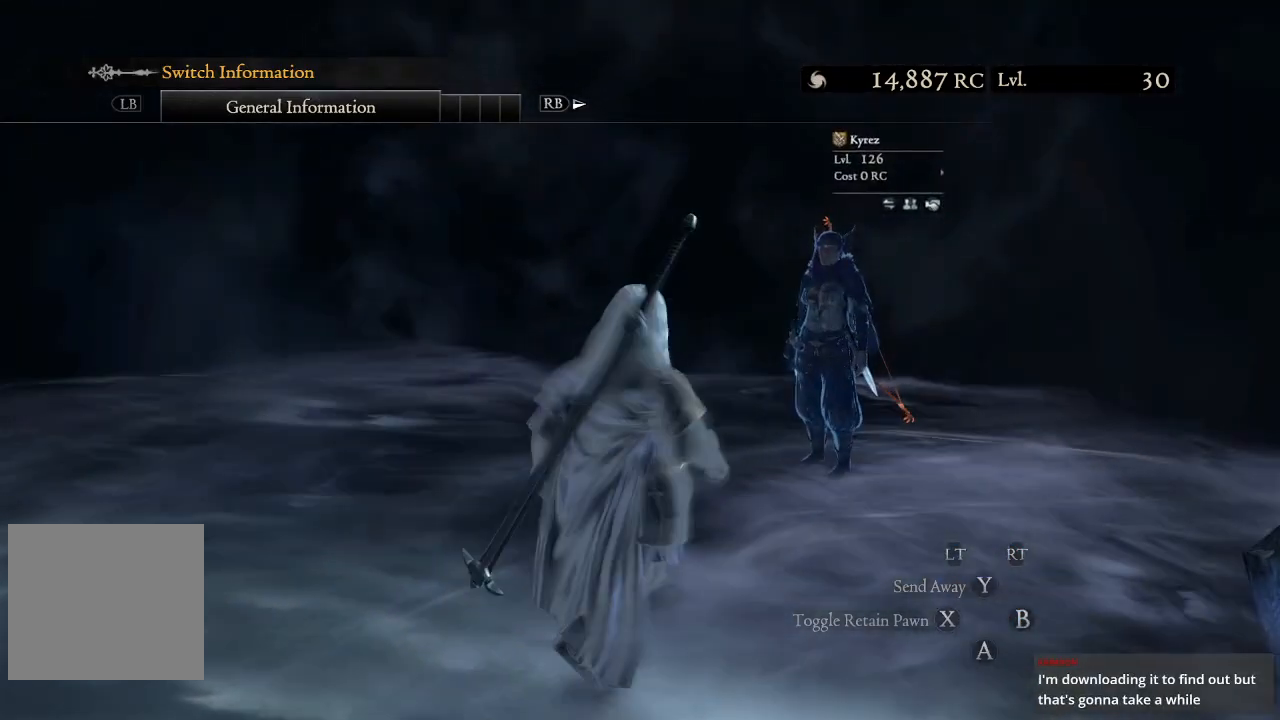
{"buttons": [], "left_stick": "up", "right_stick": "center", "events": [[133, "right_stick", "center"], [150, "left_stick", "up"]]}
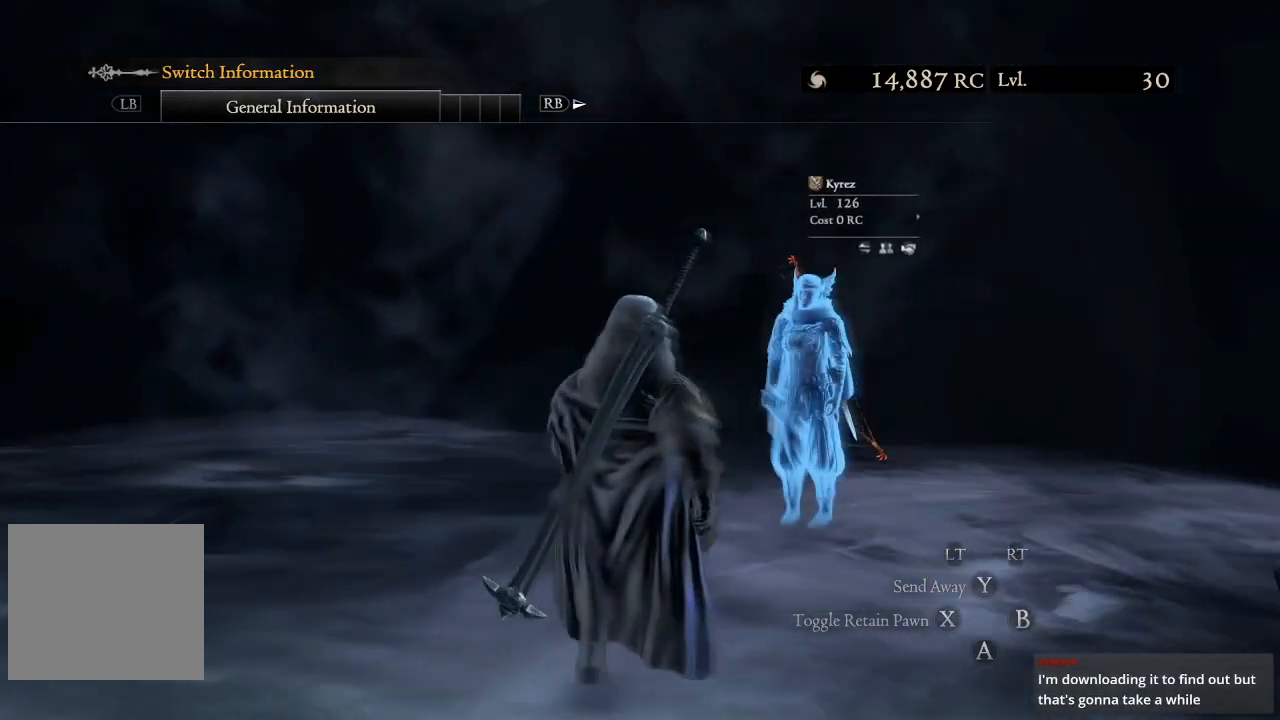
{"buttons": [], "left_stick": "left", "right_stick": "center", "events": [[67, "left_stick", "center"], [333, "left_stick", "left"]]}
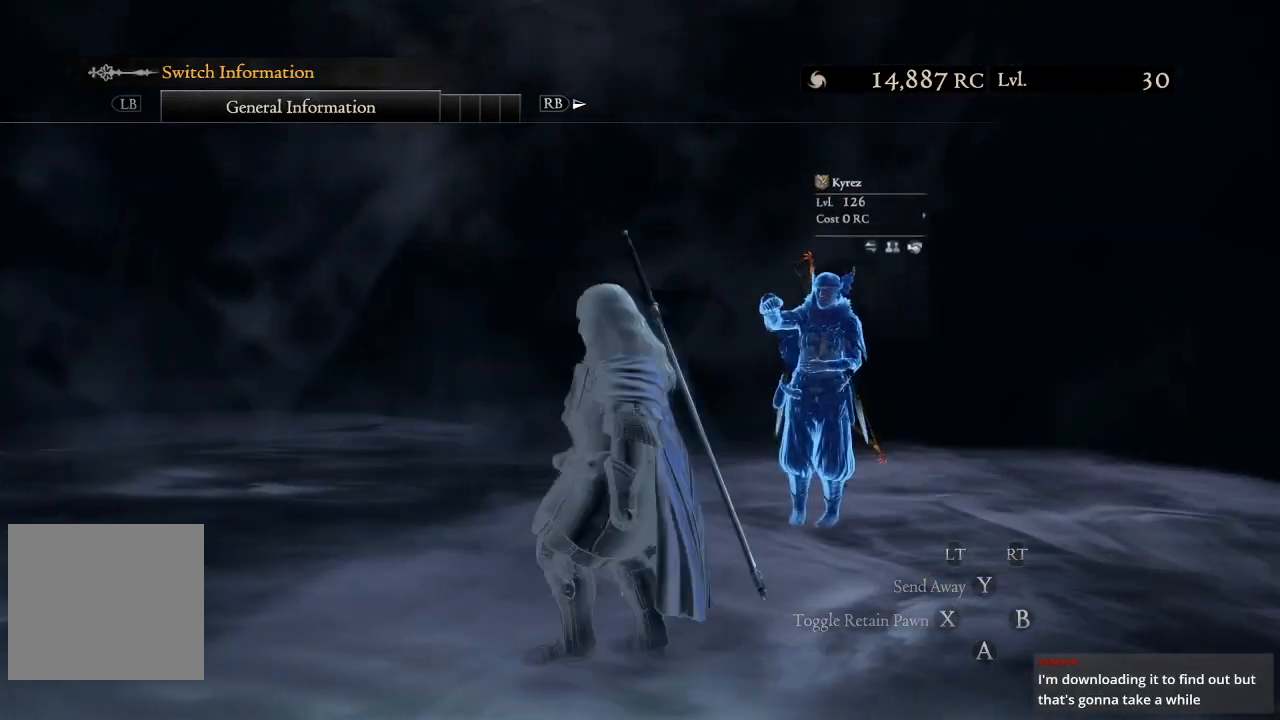
{"buttons": [], "left_stick": "center", "right_stick": "center", "events": [[67, "left_stick", "center"]]}
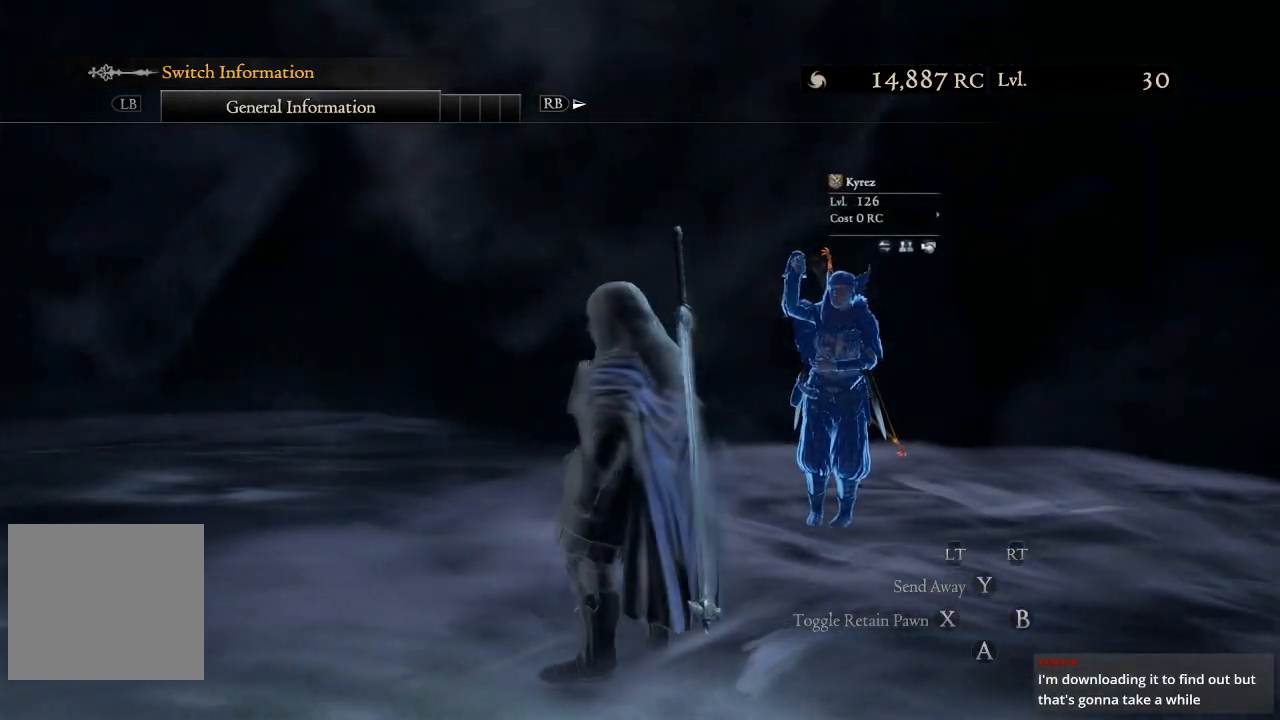
{"buttons": [], "left_stick": "left", "right_stick": "left", "events": [[150, "right_stick", "down-left"], [167, "left_stick", "left"], [333, "right_stick", "left"]]}
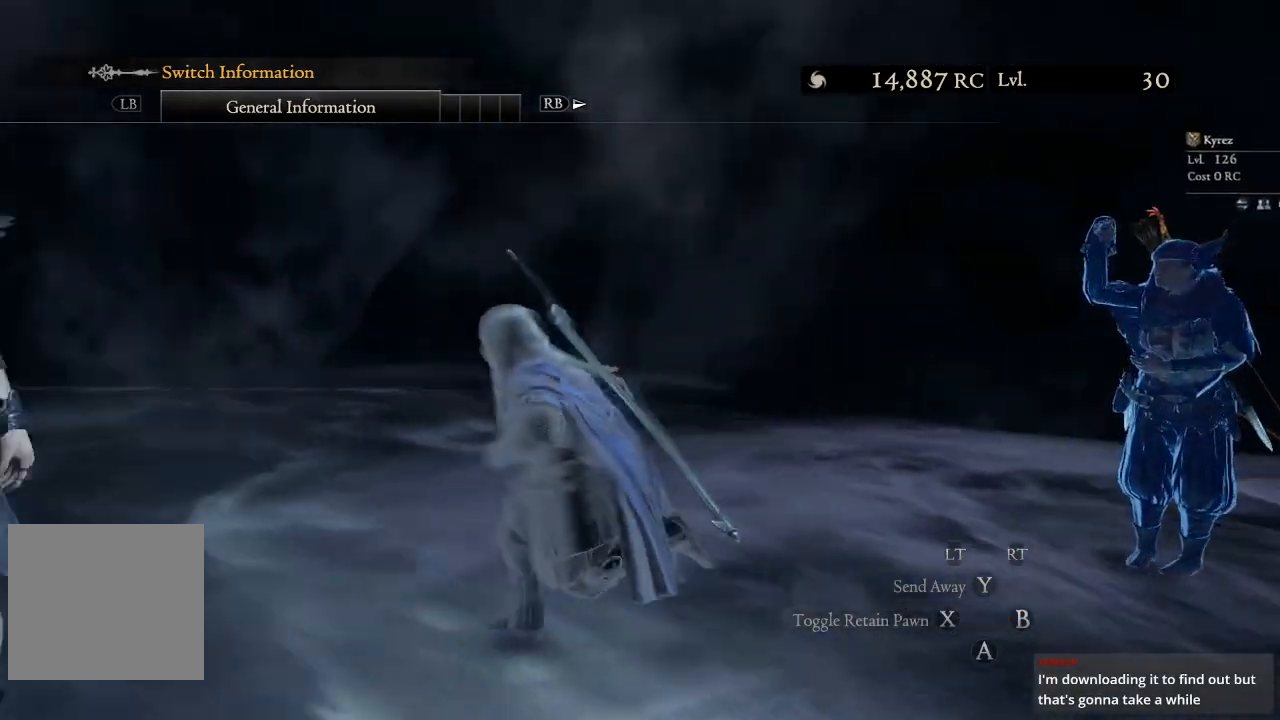
{"buttons": [], "left_stick": "center", "right_stick": "left", "events": [[117, "left_stick", "up-left"], [500, "left_stick", "center"]]}
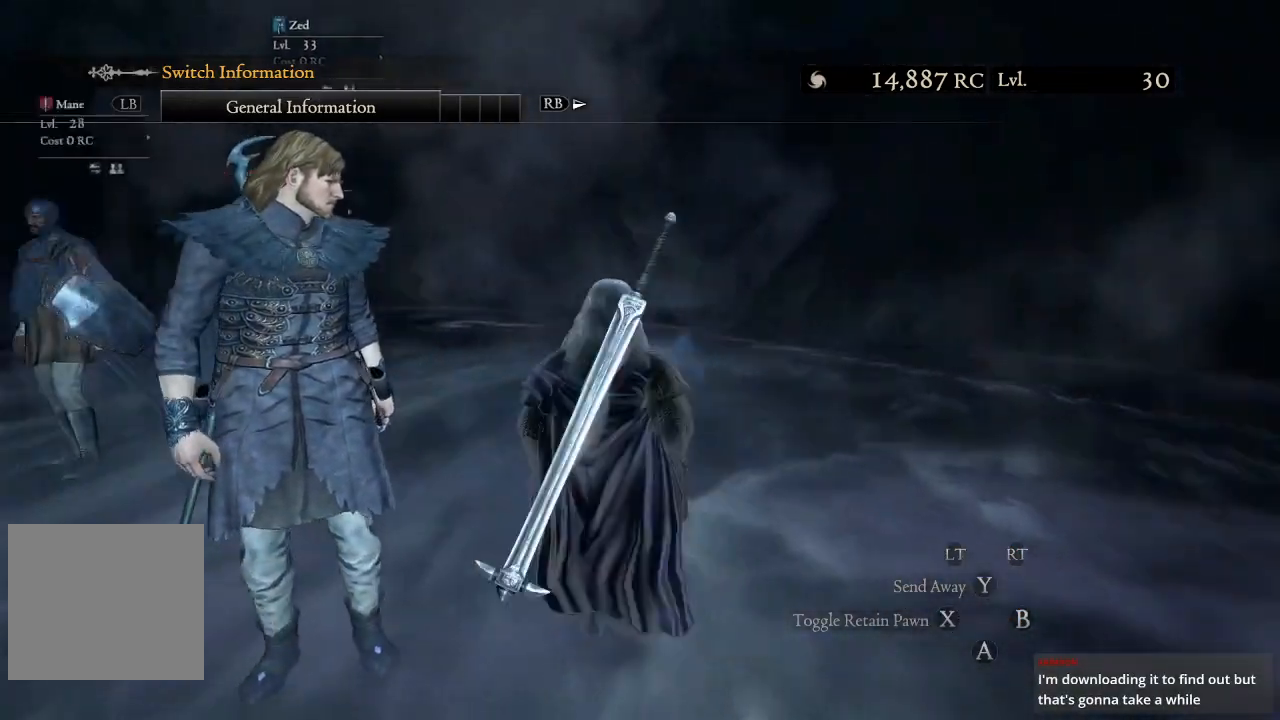
{"buttons": [], "left_stick": "center", "right_stick": "center", "events": [[233, "right_stick", "up-left"], [367, "right_stick", "center"]]}
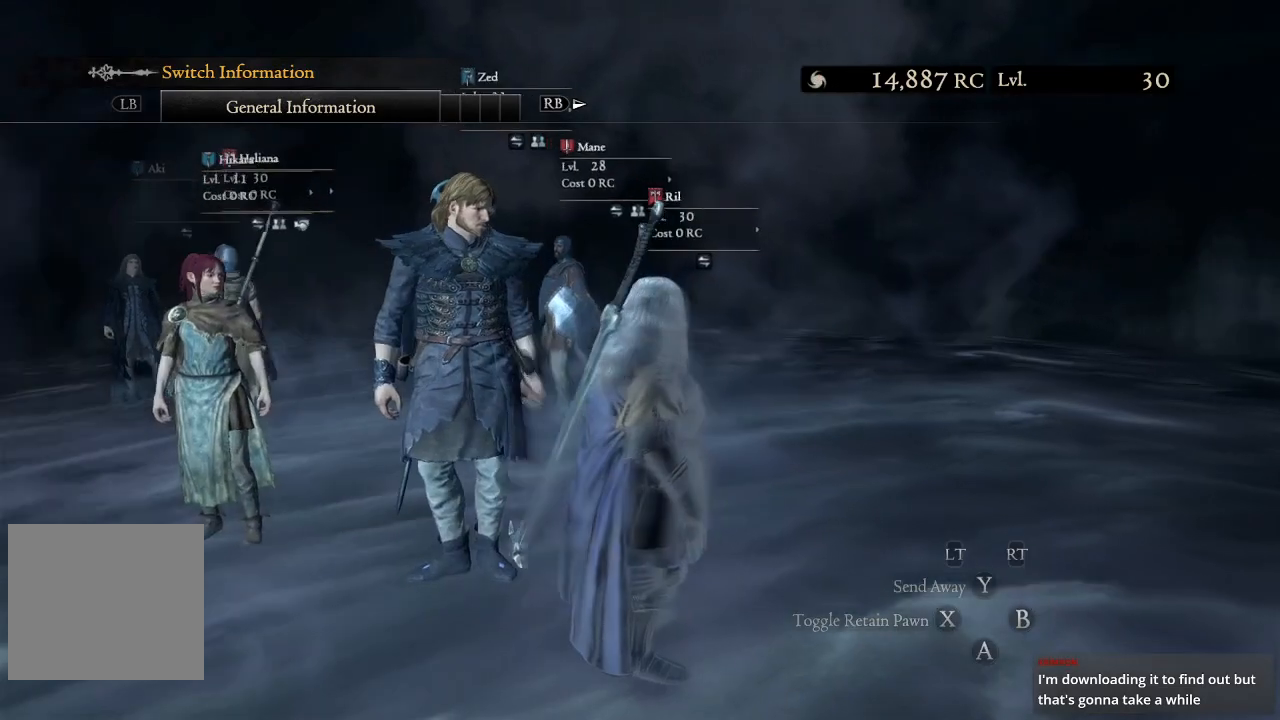
{"buttons": [], "left_stick": "right", "right_stick": "center", "events": [[17, "left_stick", "up-right"], [250, "right_stick", "down-left"], [283, "left_stick", "right"], [467, "right_stick", "center"]]}
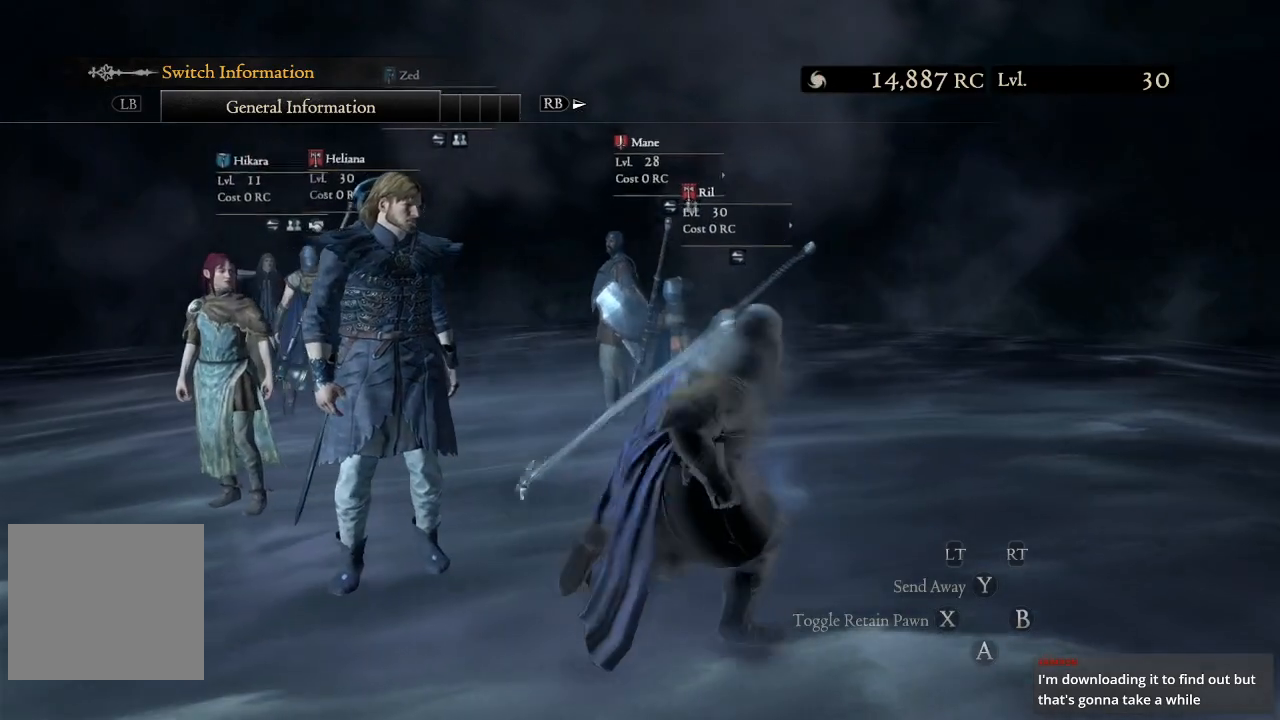
{"buttons": [], "left_stick": "up", "right_stick": "center", "events": [[17, "left_stick", "up"], [133, "left_stick", "up-left"], [500, "left_stick", "up"]]}
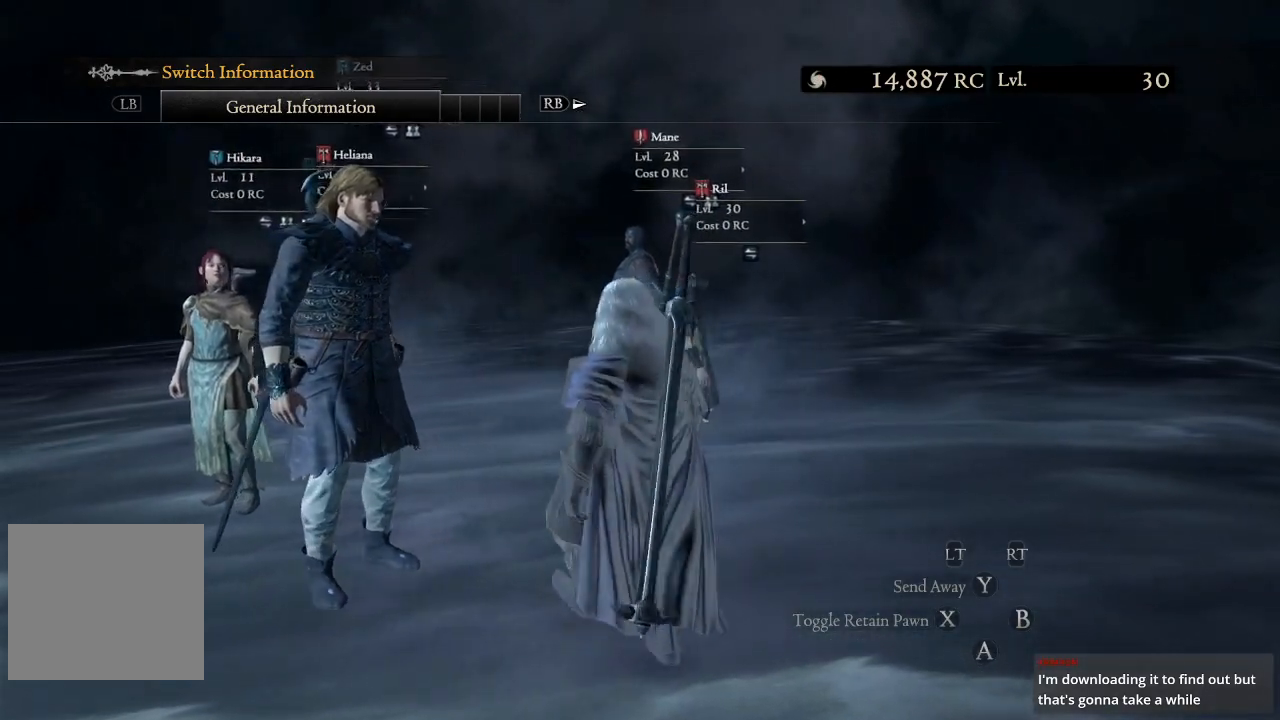
{"buttons": [], "left_stick": "up-right", "right_stick": "center", "events": [[133, "left_stick", "up-right"], [200, "right_stick", "down-left"], [367, "right_stick", "center"]]}
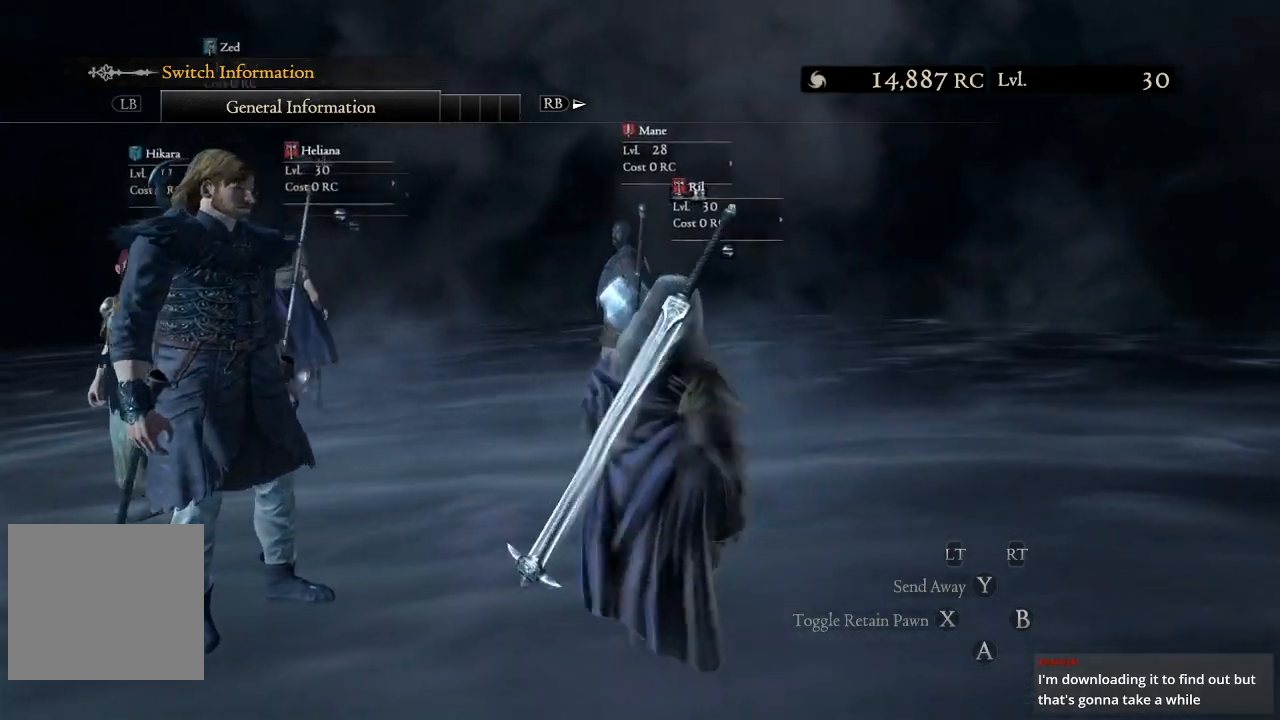
{"buttons": [], "left_stick": "up-left", "right_stick": "center", "events": [[33, "left_stick", "up"], [450, "left_stick", "up-left"]]}
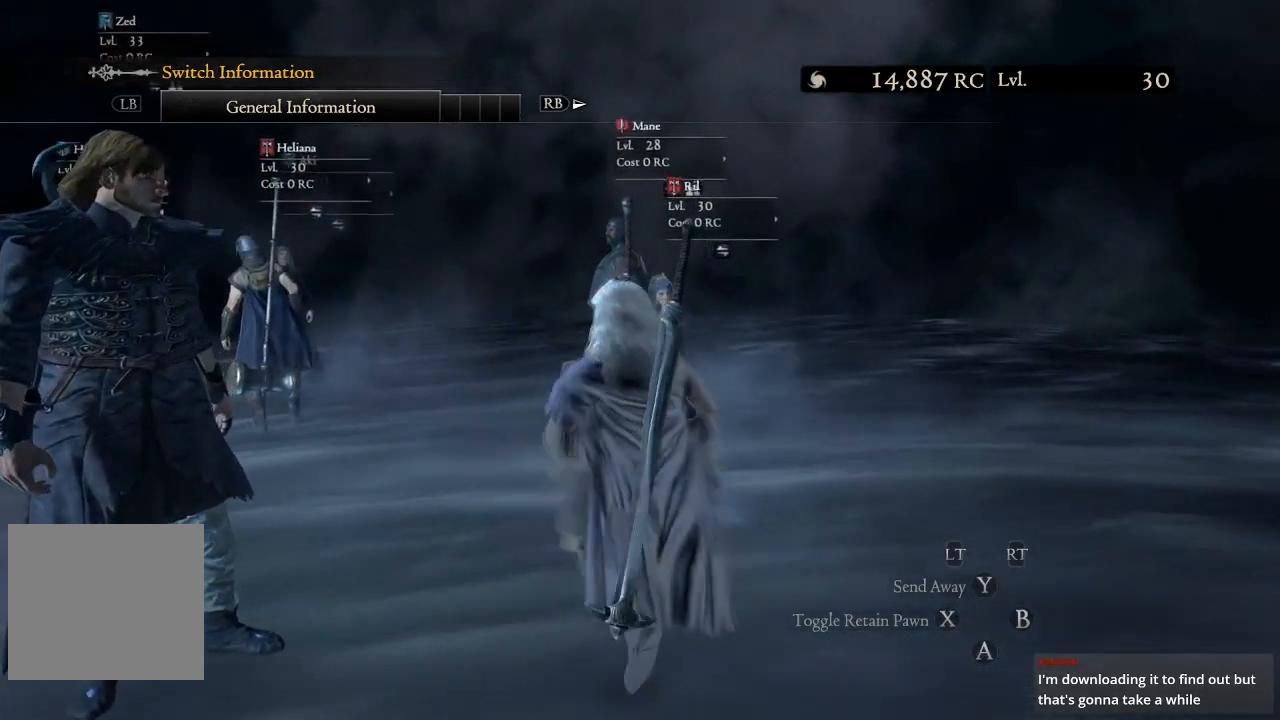
{"buttons": [], "left_stick": "up-left", "right_stick": "center", "events": []}
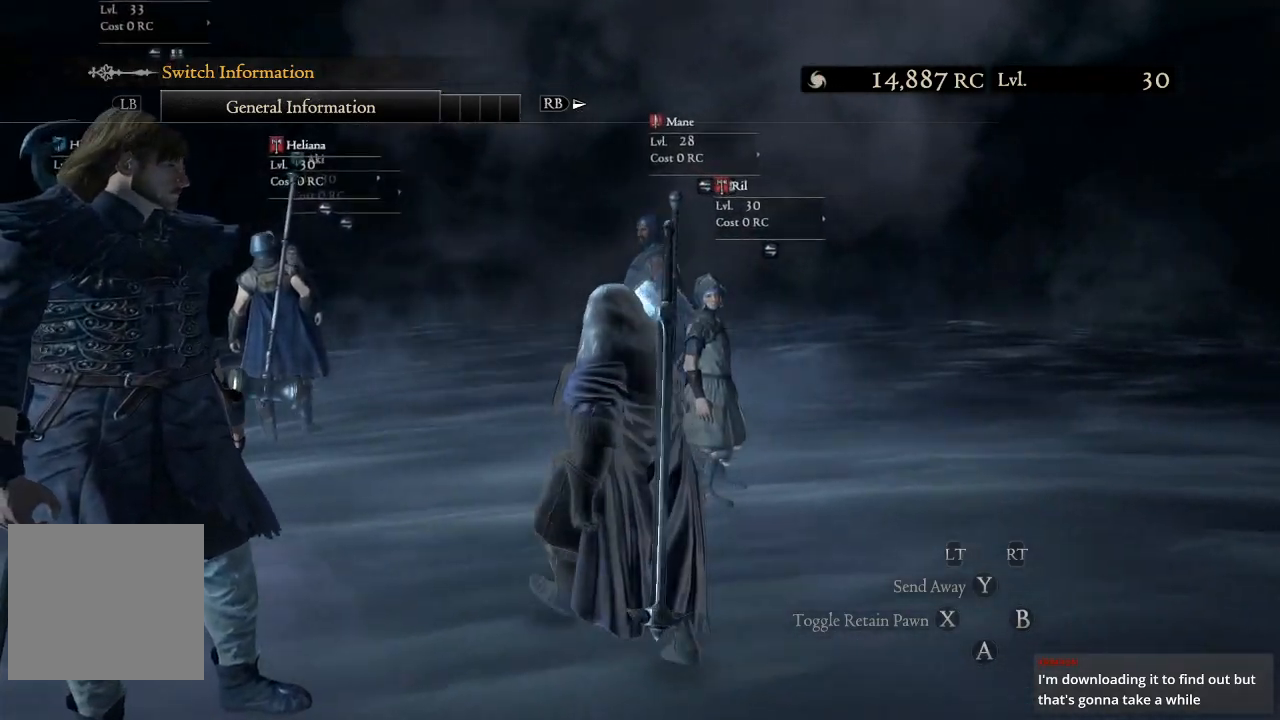
{"buttons": [], "left_stick": "up", "right_stick": "center", "events": [[100, "left_stick", "up"], [117, "right_stick", "left"], [317, "right_stick", "center"]]}
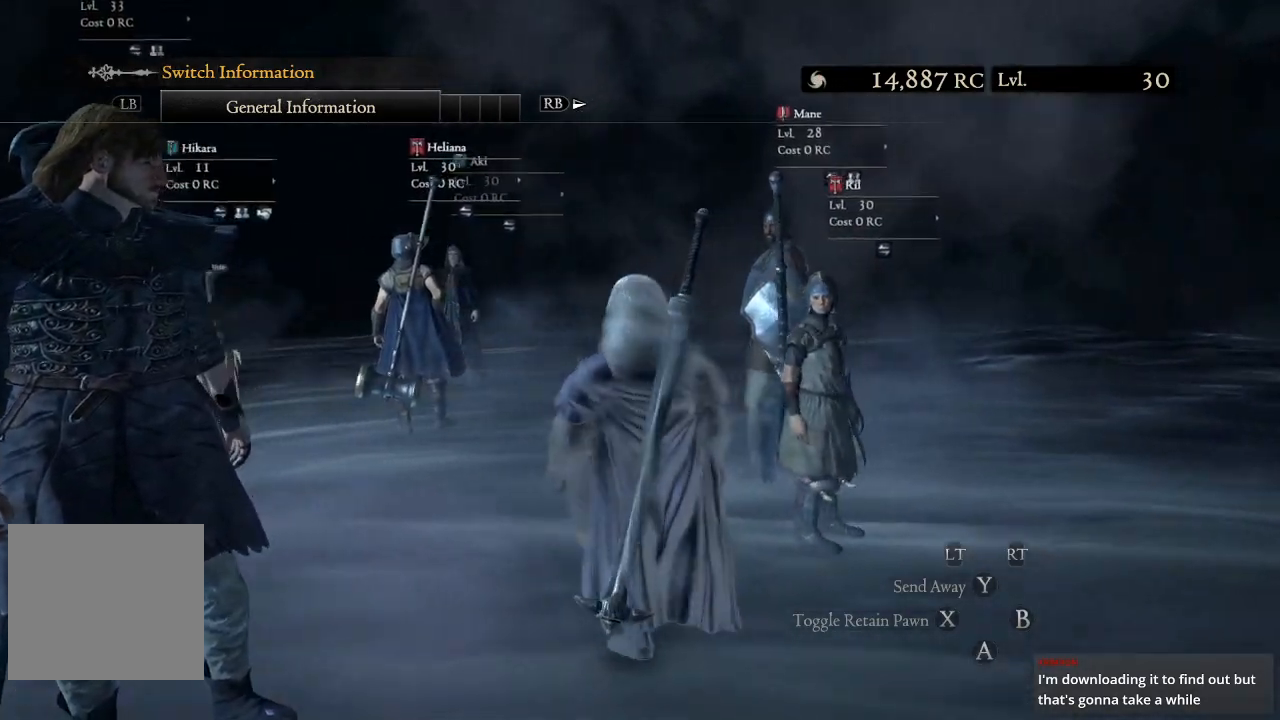
{"buttons": [], "left_stick": "up", "right_stick": "left", "events": [[367, "right_stick", "left"]]}
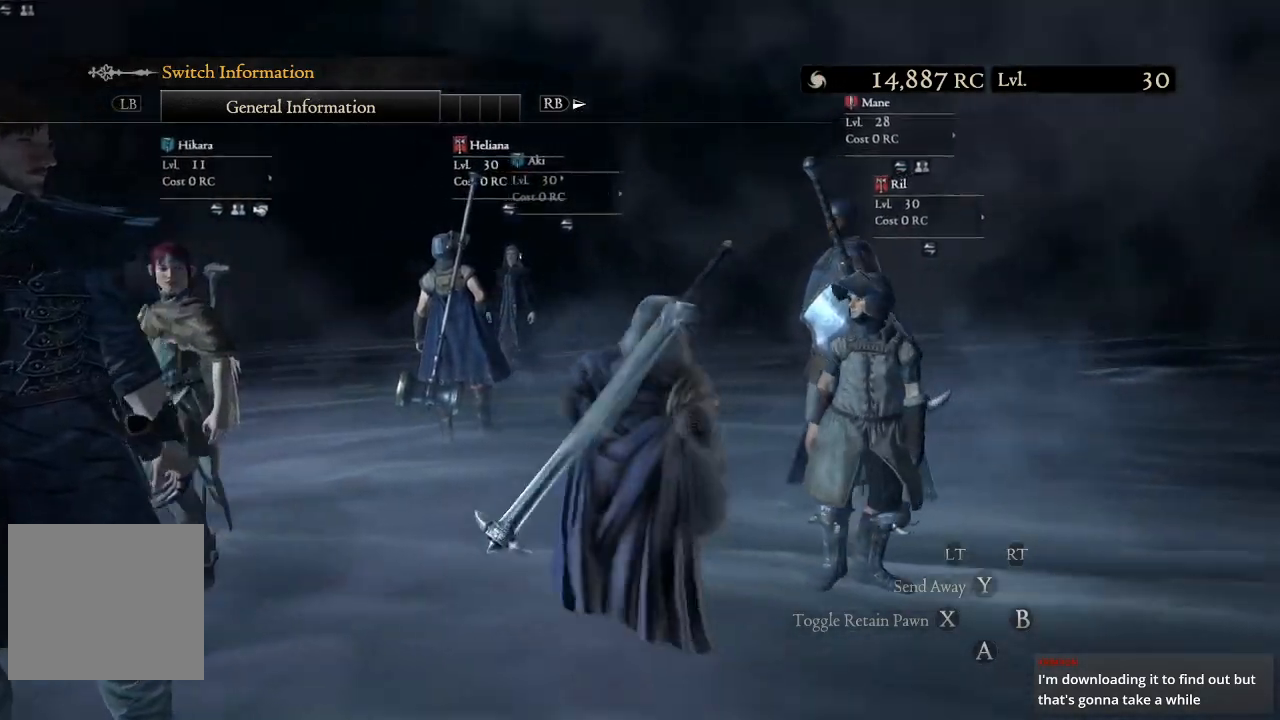
{"buttons": [], "left_stick": "up", "right_stick": "center", "events": [[100, "right_stick", "center"]]}
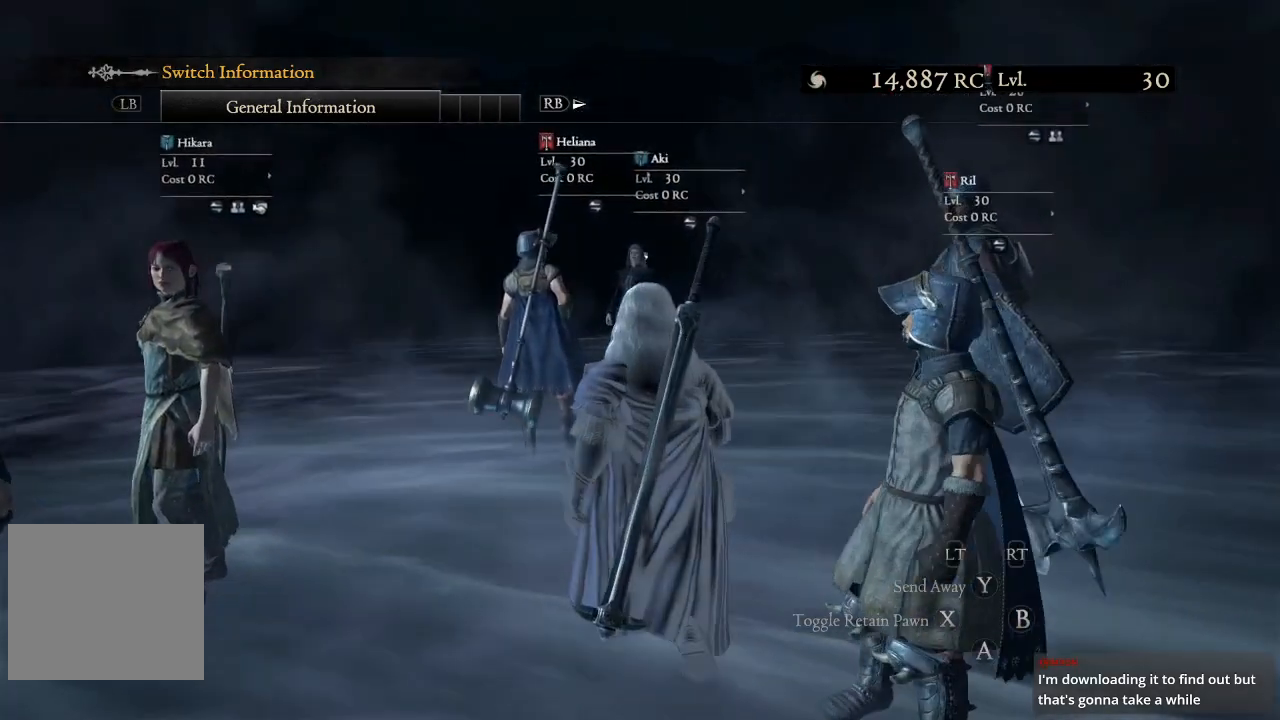
{"buttons": [], "left_stick": "center", "right_stick": "center", "events": [[117, "left_stick", "center"], [200, "right_stick", "left"], [383, "right_stick", "center"]]}
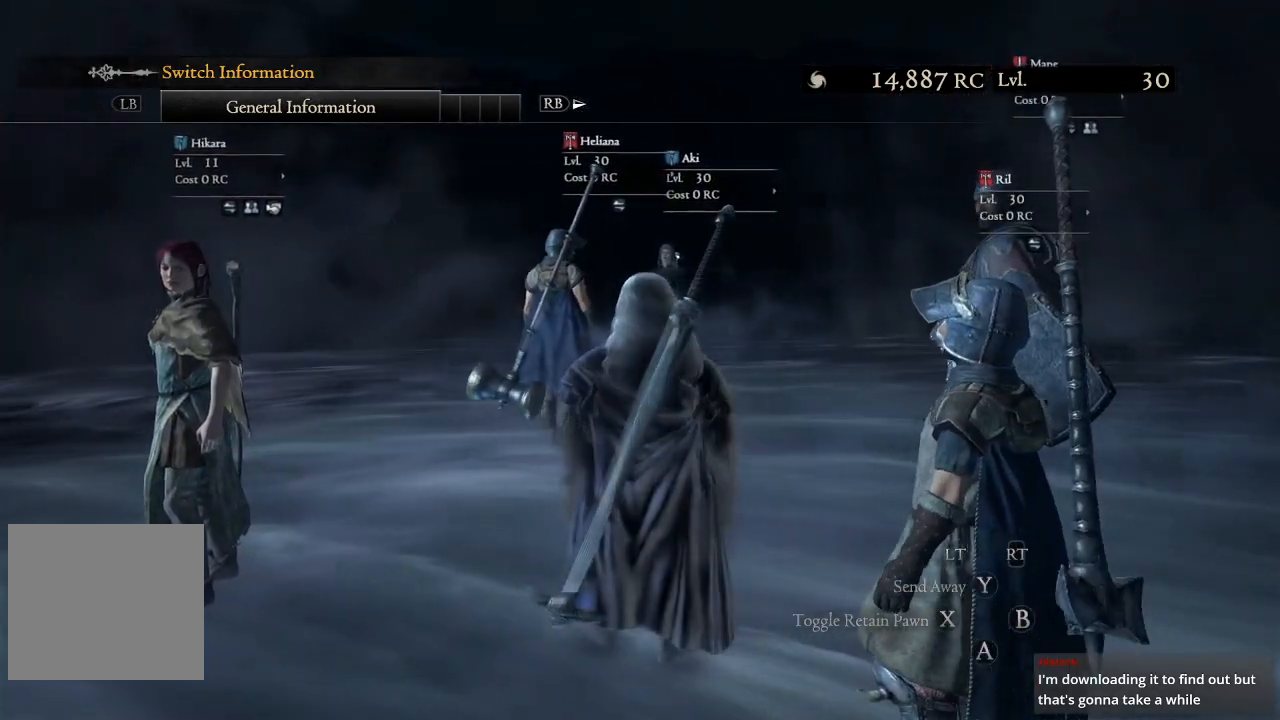
{"buttons": [], "left_stick": "center", "right_stick": "center", "events": []}
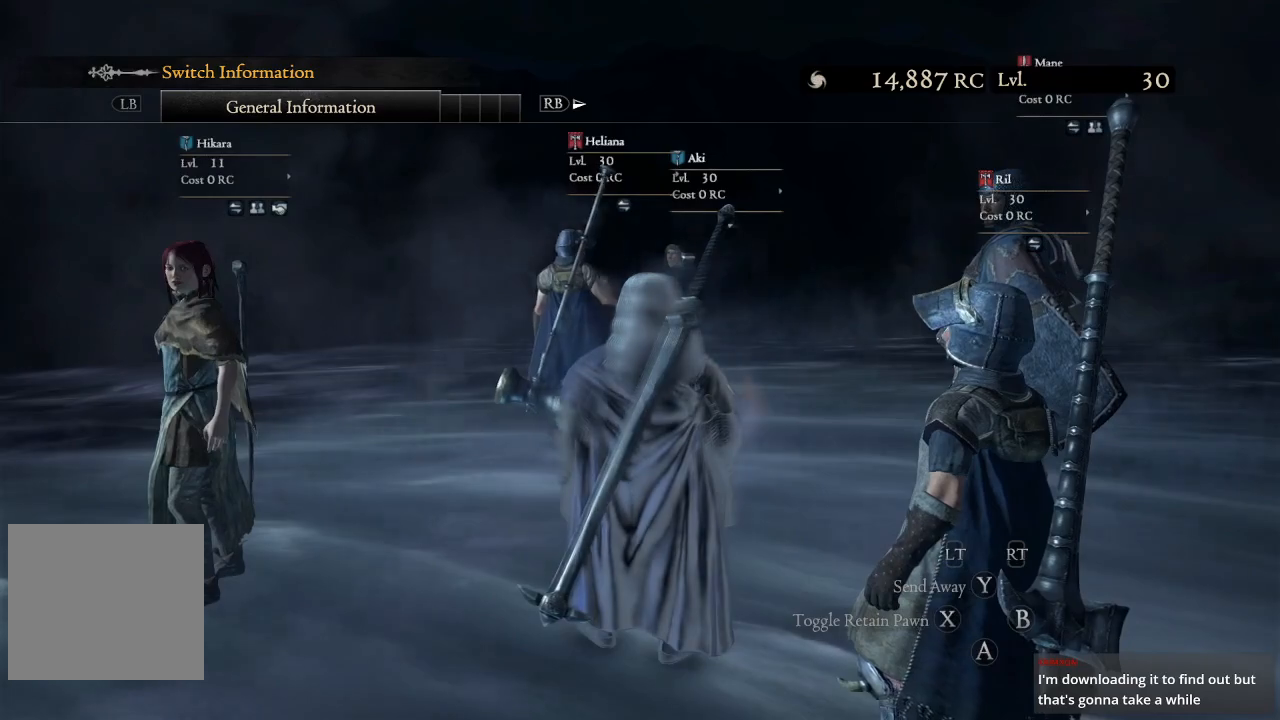
{"buttons": [], "left_stick": "up-right", "right_stick": "right", "events": [[150, "left_stick", "up"], [150, "right_stick", "right"], [333, "left_stick", "up-right"]]}
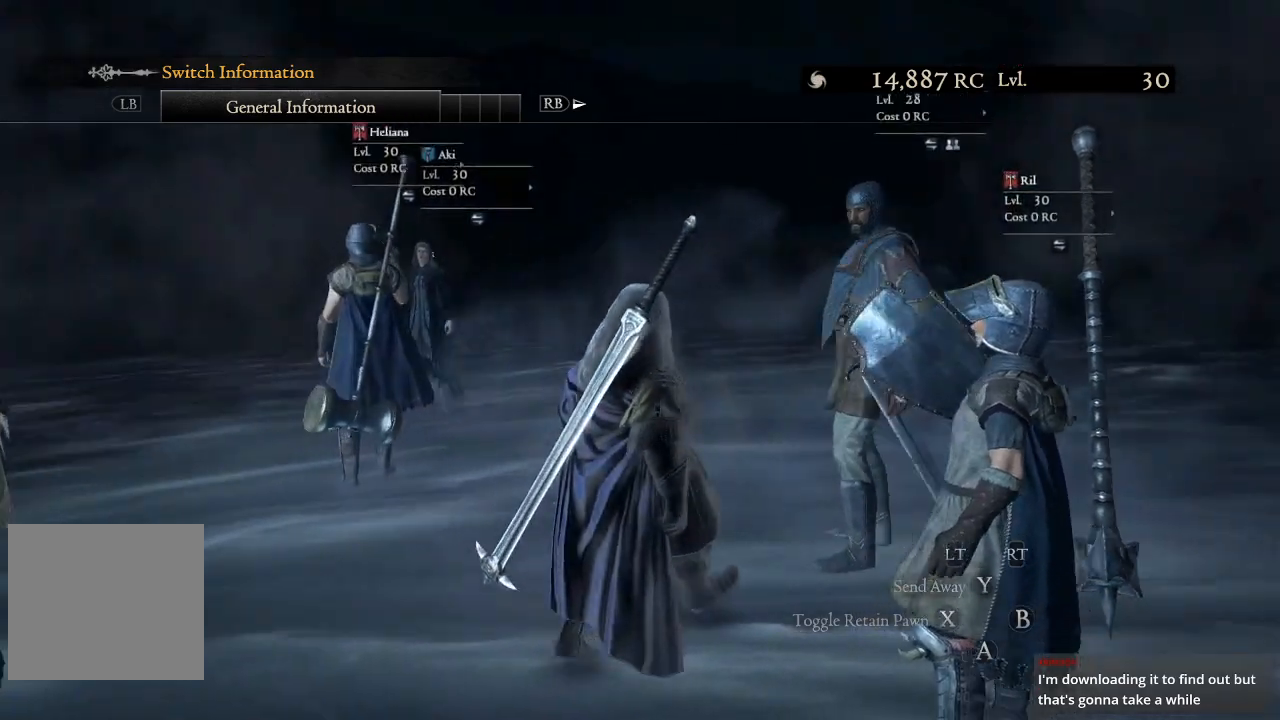
{"buttons": [], "left_stick": "up", "right_stick": "up", "events": [[100, "left_stick", "up"], [117, "right_stick", "center"], [367, "right_stick", "up"]]}
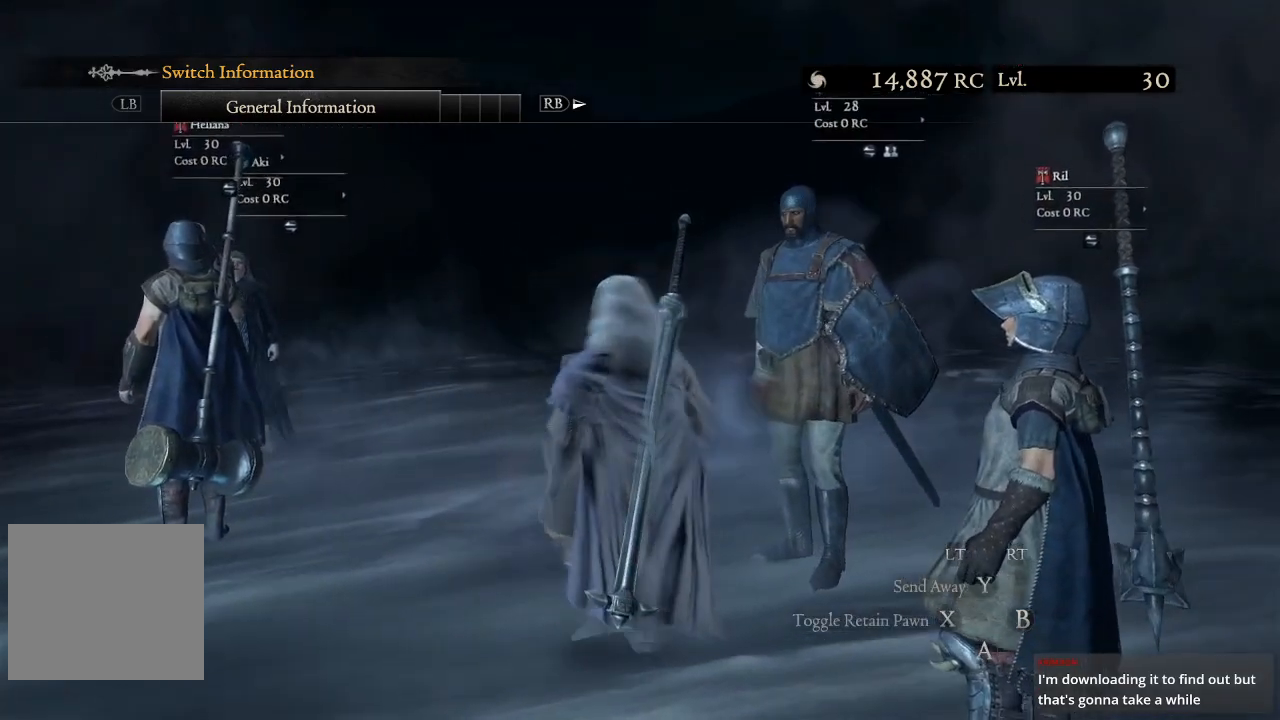
{"buttons": [], "left_stick": "center", "right_stick": "center", "events": [[33, "right_stick", "center"], [200, "right_stick", "up-right"], [367, "left_stick", "center"], [400, "right_stick", "center"]]}
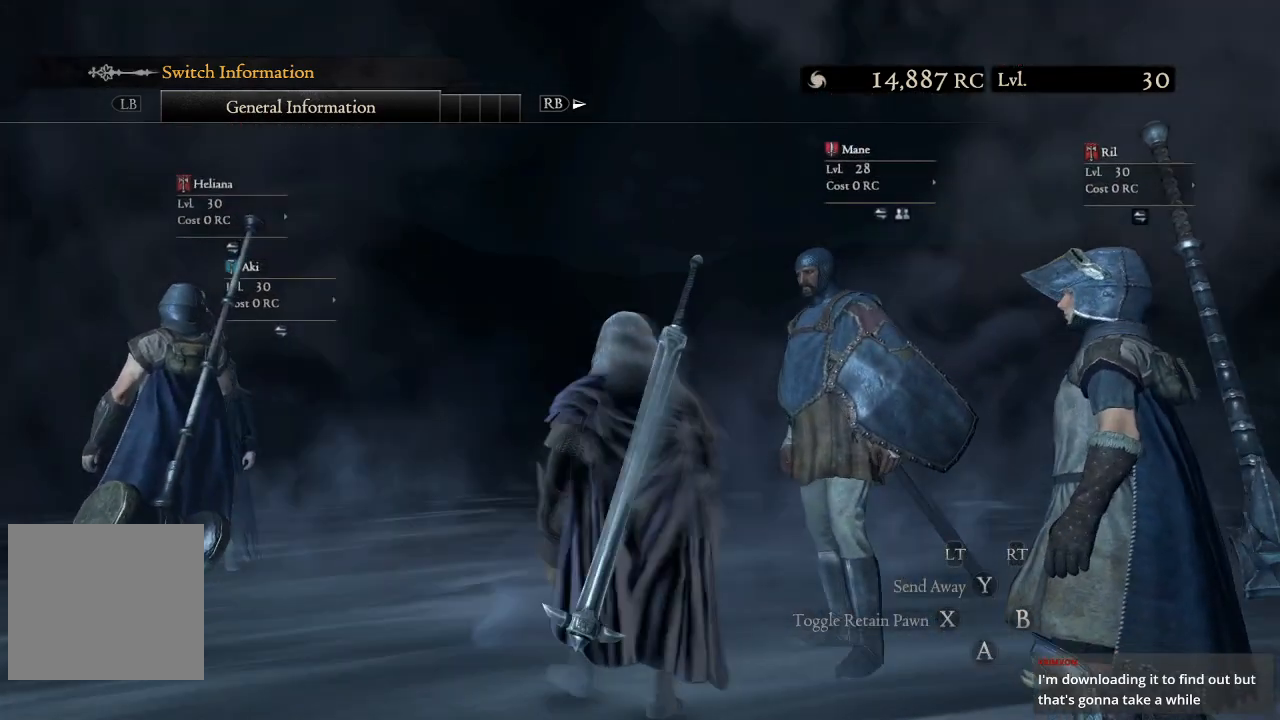
{"buttons": [], "left_stick": "up-left", "right_stick": "down-left", "events": [[450, "left_stick", "up-left"], [483, "right_stick", "down-left"]]}
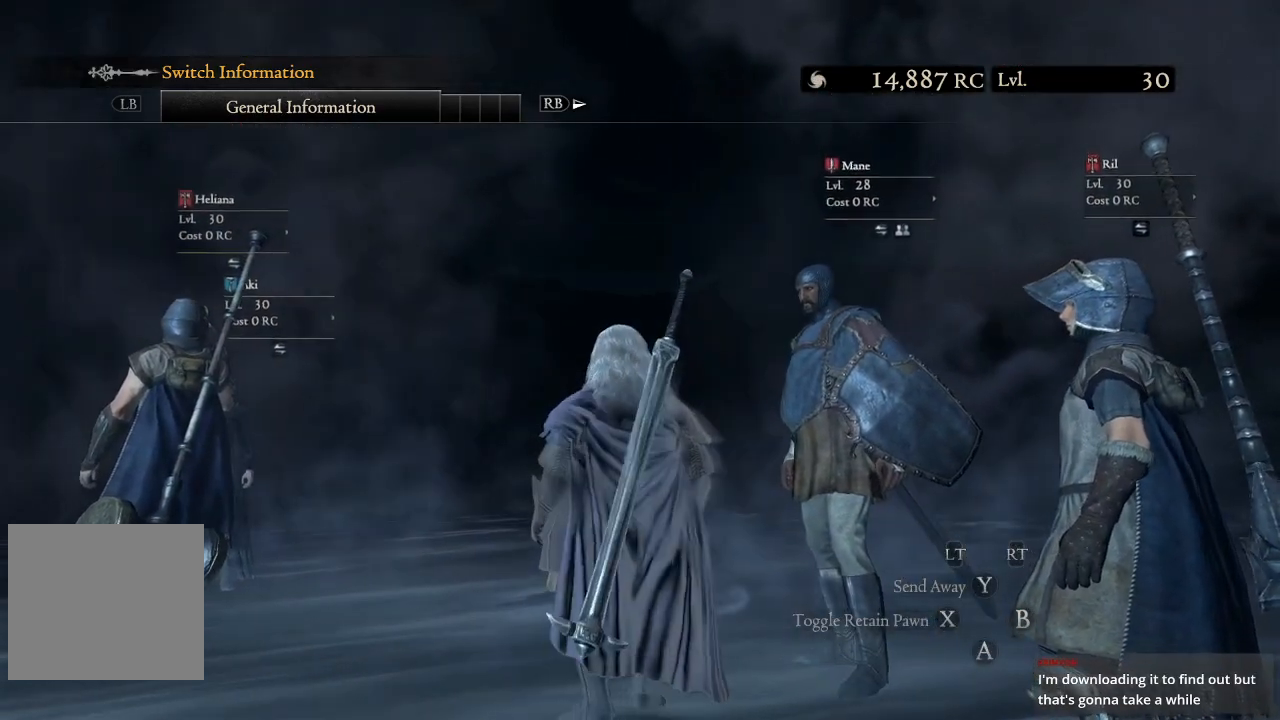
{"buttons": [], "left_stick": "up-left", "right_stick": "center", "events": [[133, "left_stick", "up"], [250, "right_stick", "left"], [483, "left_stick", "up-left"], [483, "right_stick", "center"]]}
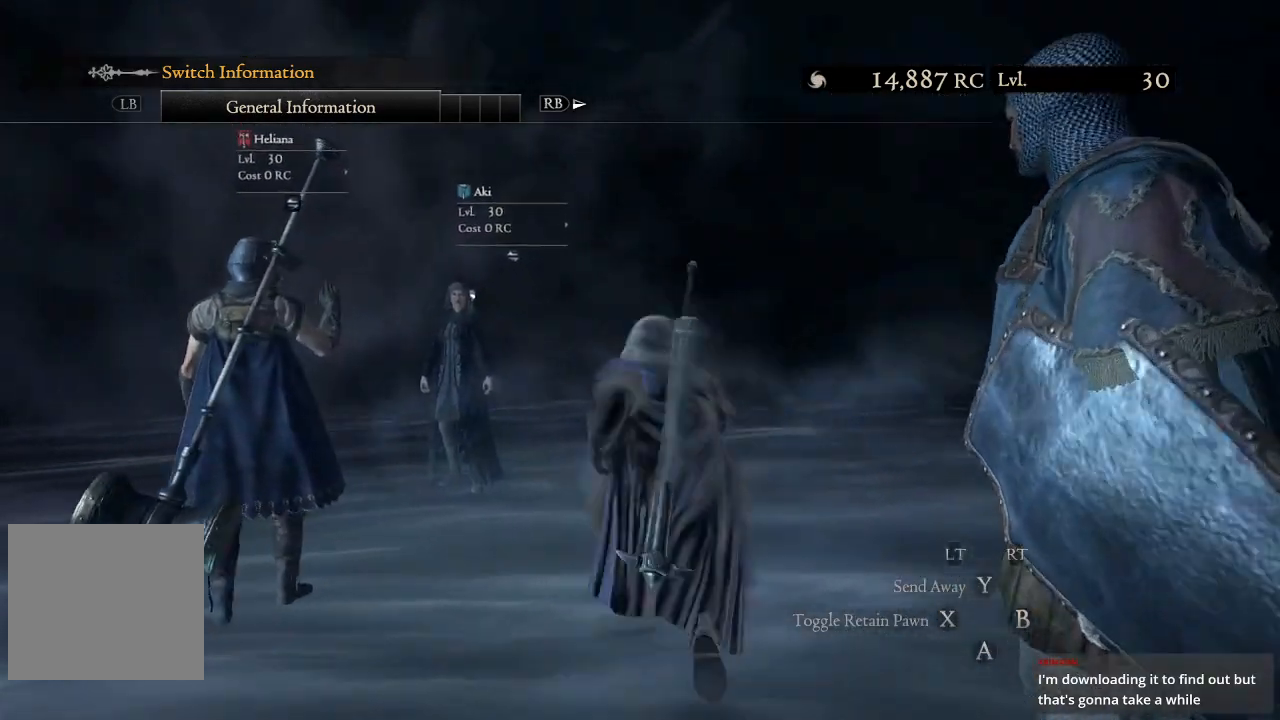
{"buttons": [], "left_stick": "up", "right_stick": "center", "events": [[250, "left_stick", "up"], [250, "right_stick", "down-left"], [383, "right_stick", "center"]]}